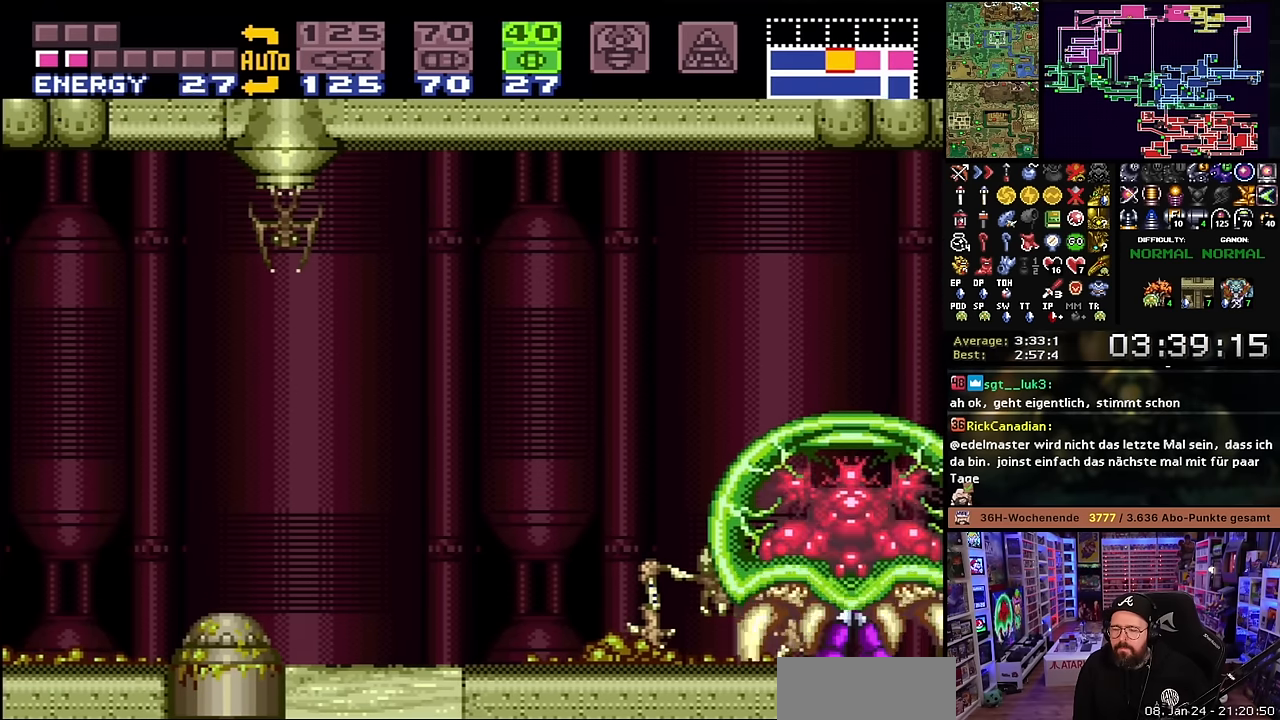
Gameplay with a controller (Nintendo layout); each line is a JSON object with the inputs held at the frame after it. "events" lists button and stick changes between this image and that frame as [ms after this image, input, new state], when the widget could be followed in between. Not read: L3 R3.
{"buttons": [], "events": []}
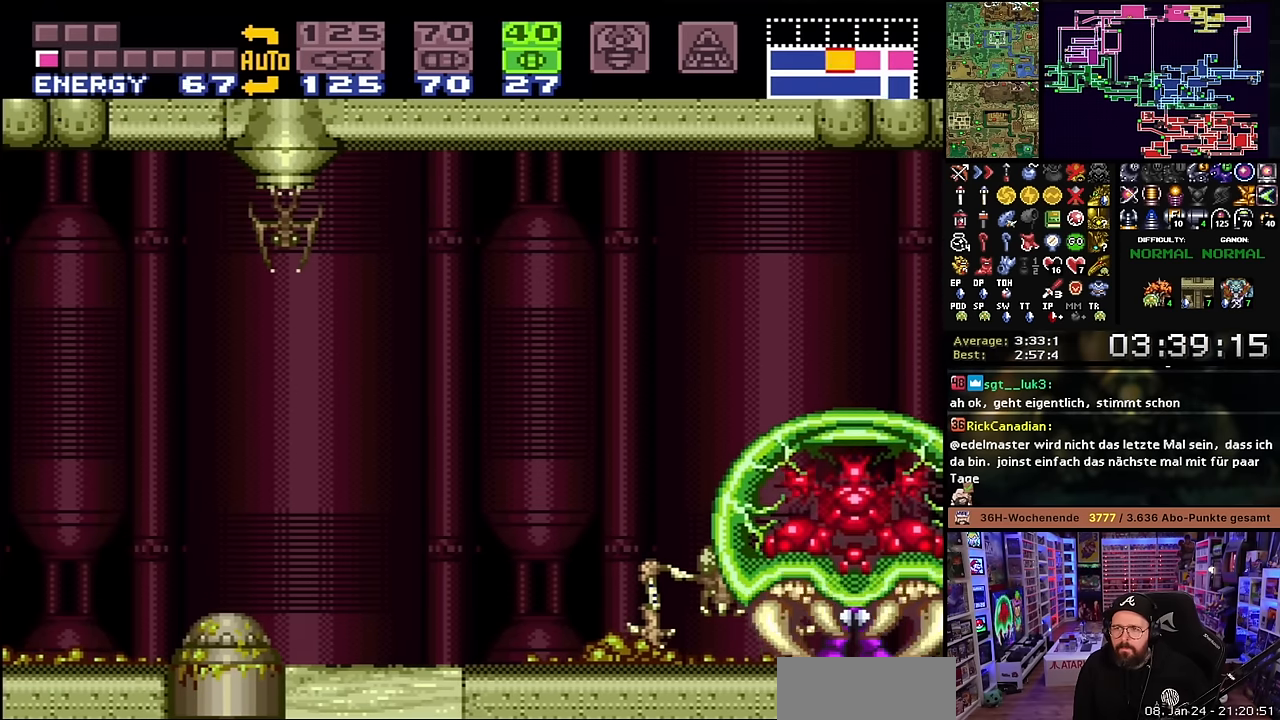
{"buttons": [], "events": []}
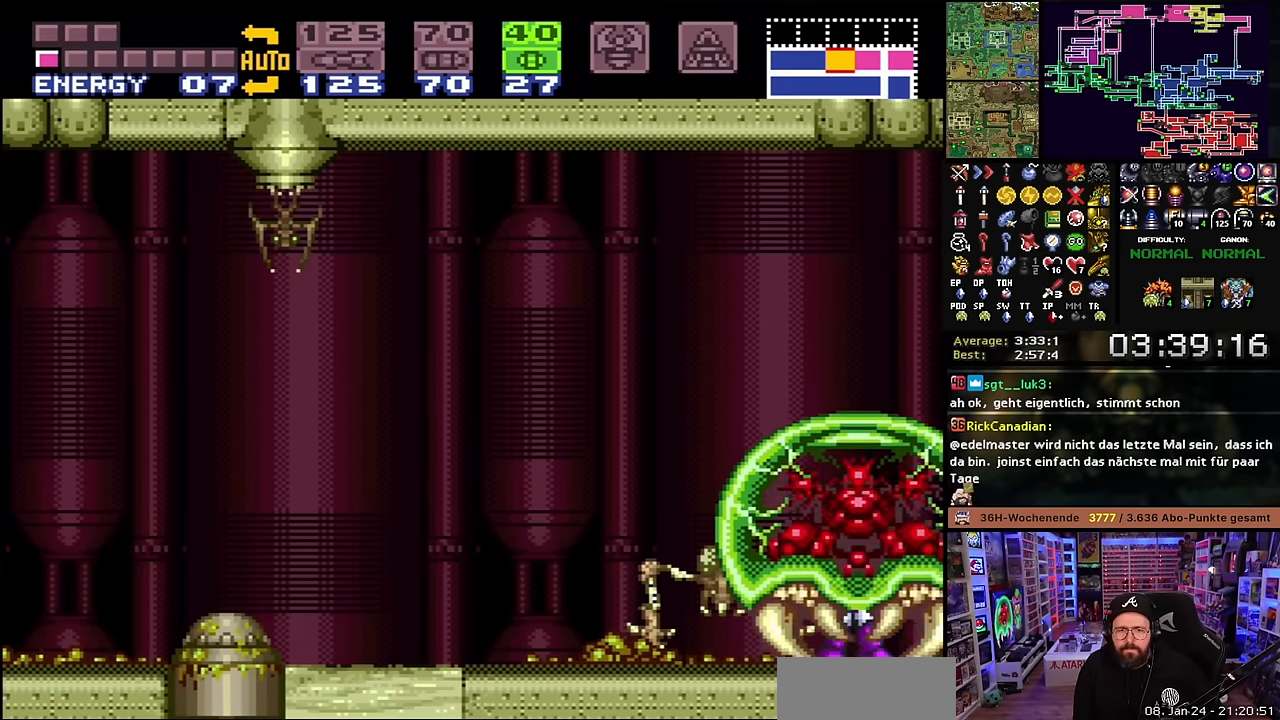
{"buttons": [], "events": []}
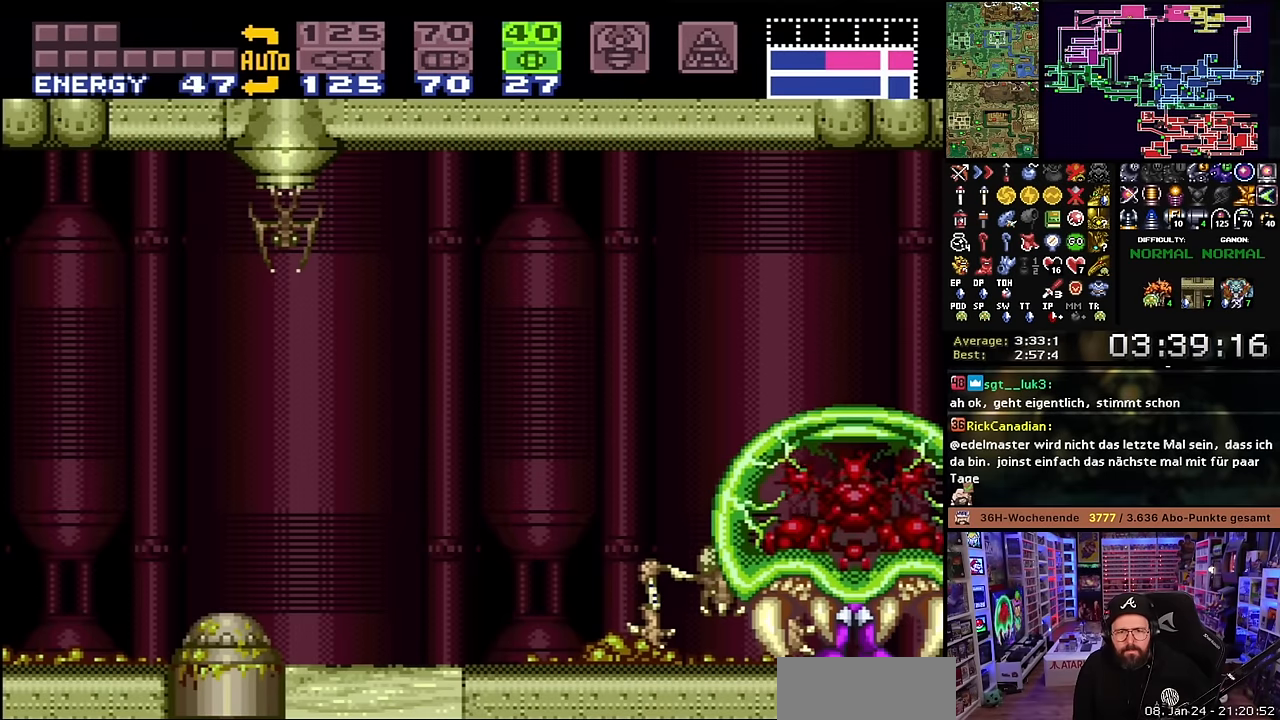
{"buttons": [], "events": []}
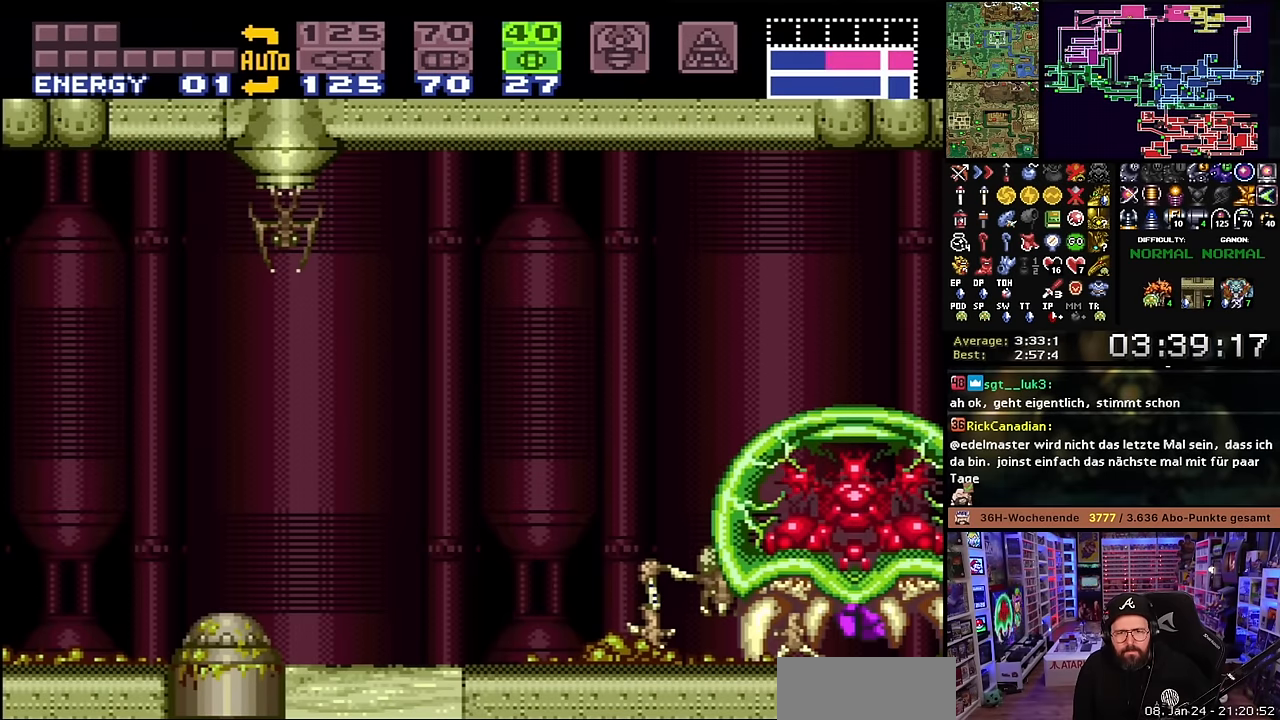
{"buttons": [], "events": []}
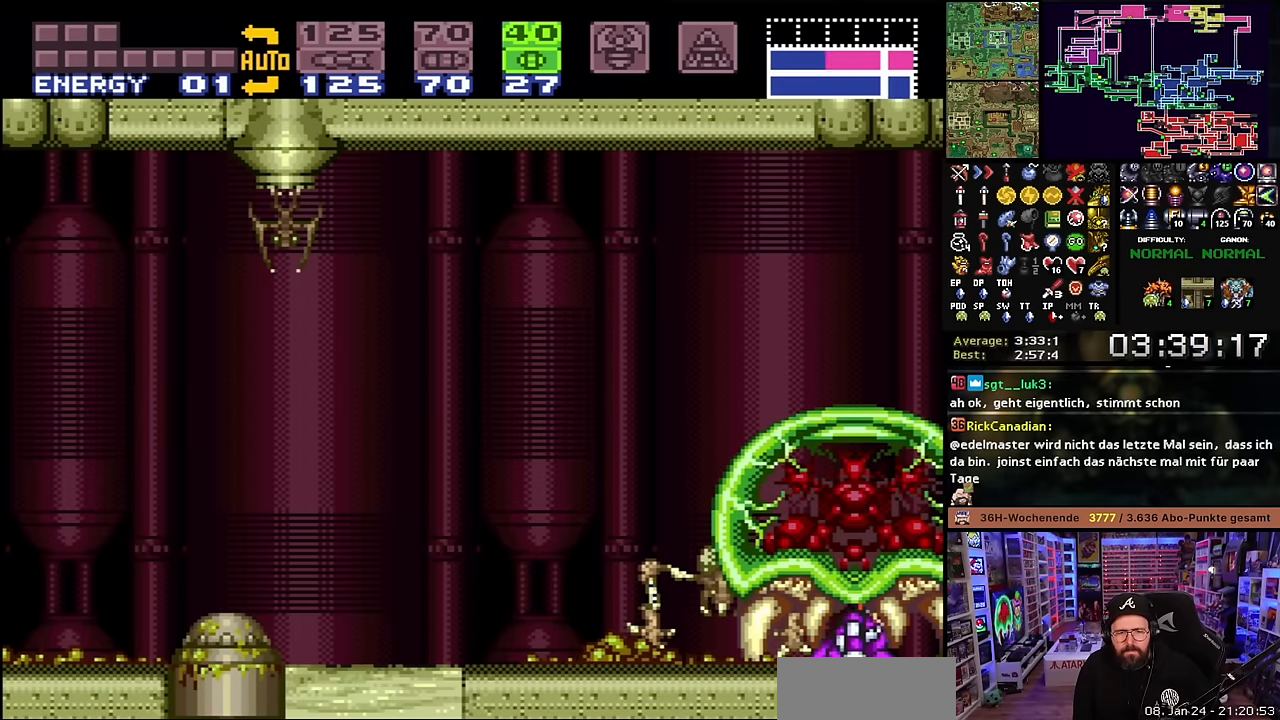
{"buttons": [], "events": []}
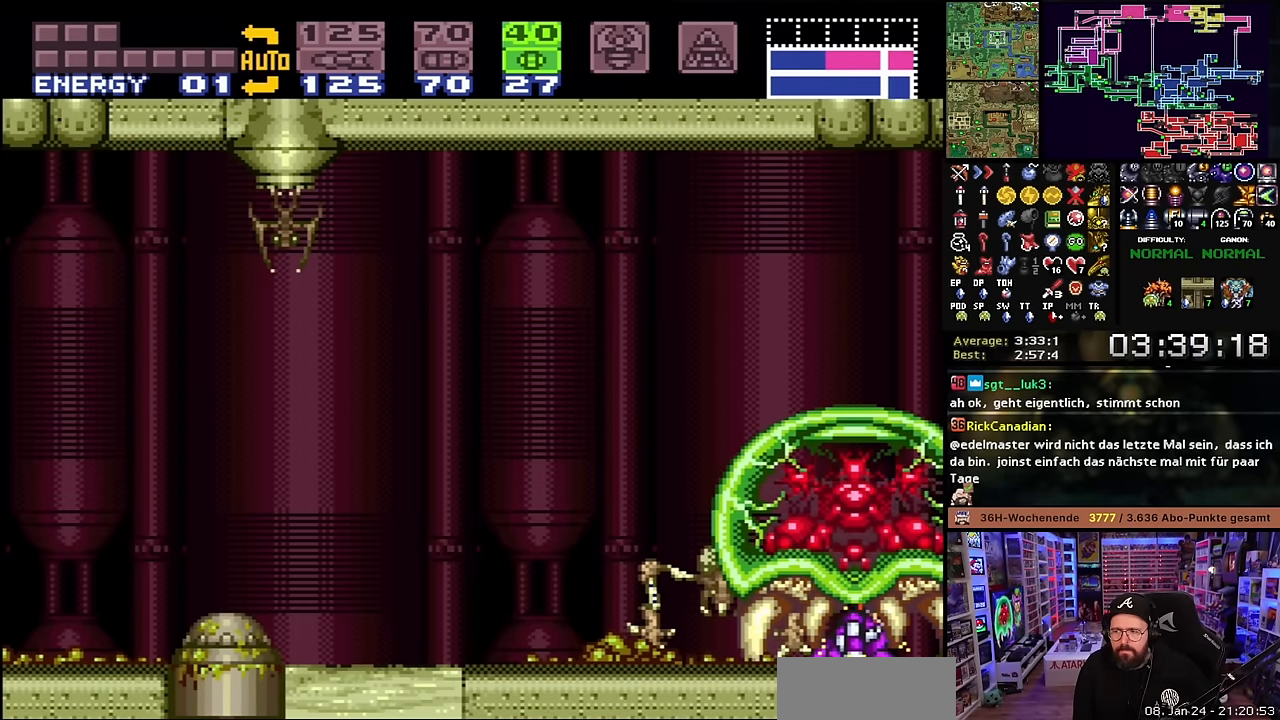
{"buttons": [], "events": []}
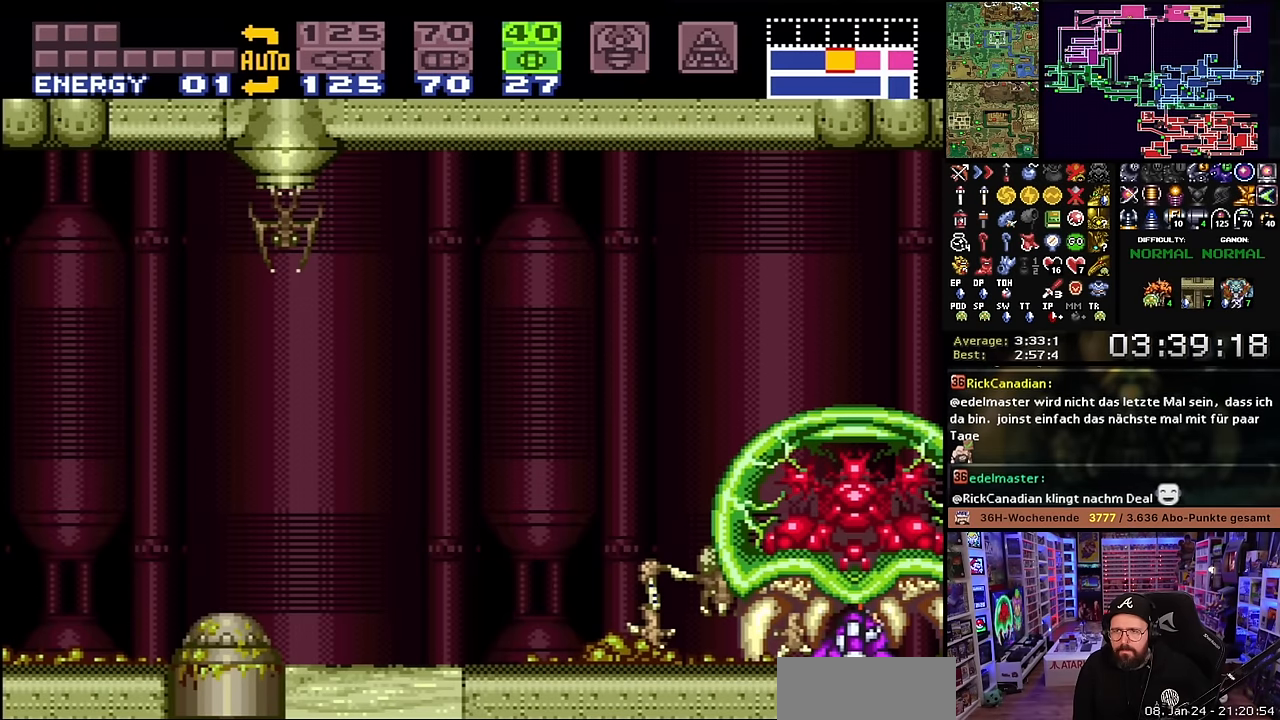
{"buttons": [], "events": []}
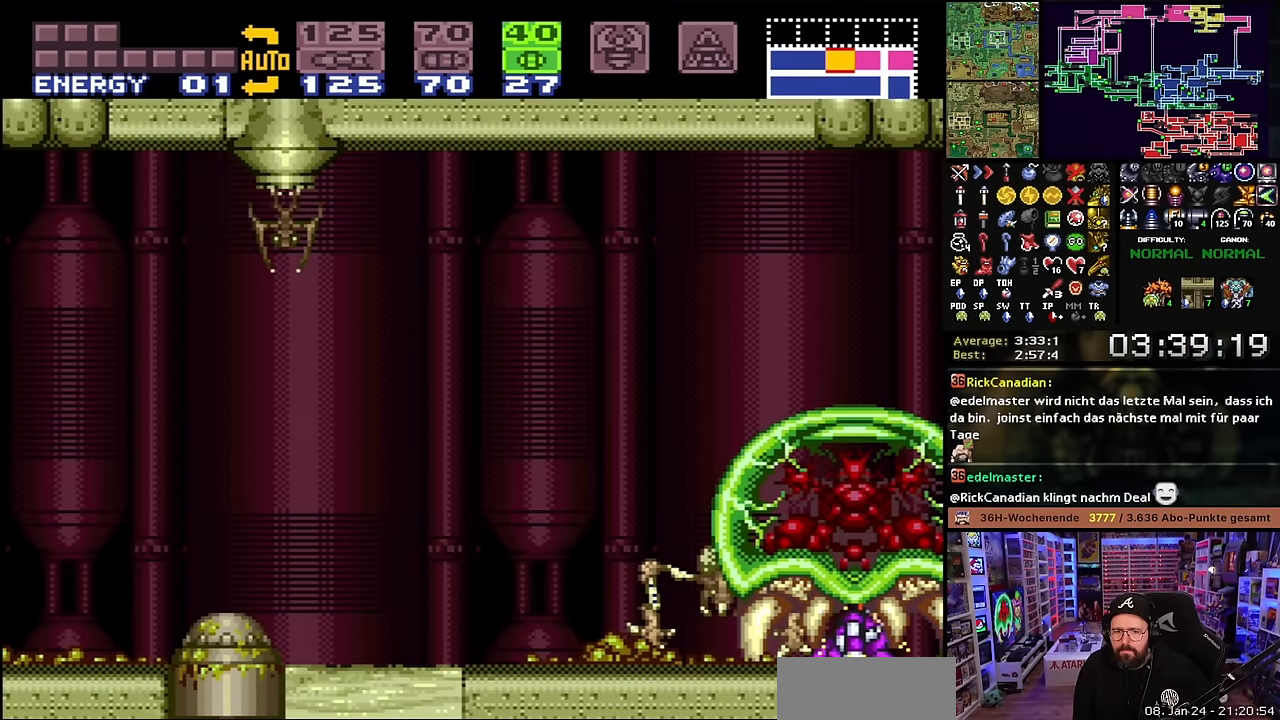
{"buttons": [], "events": []}
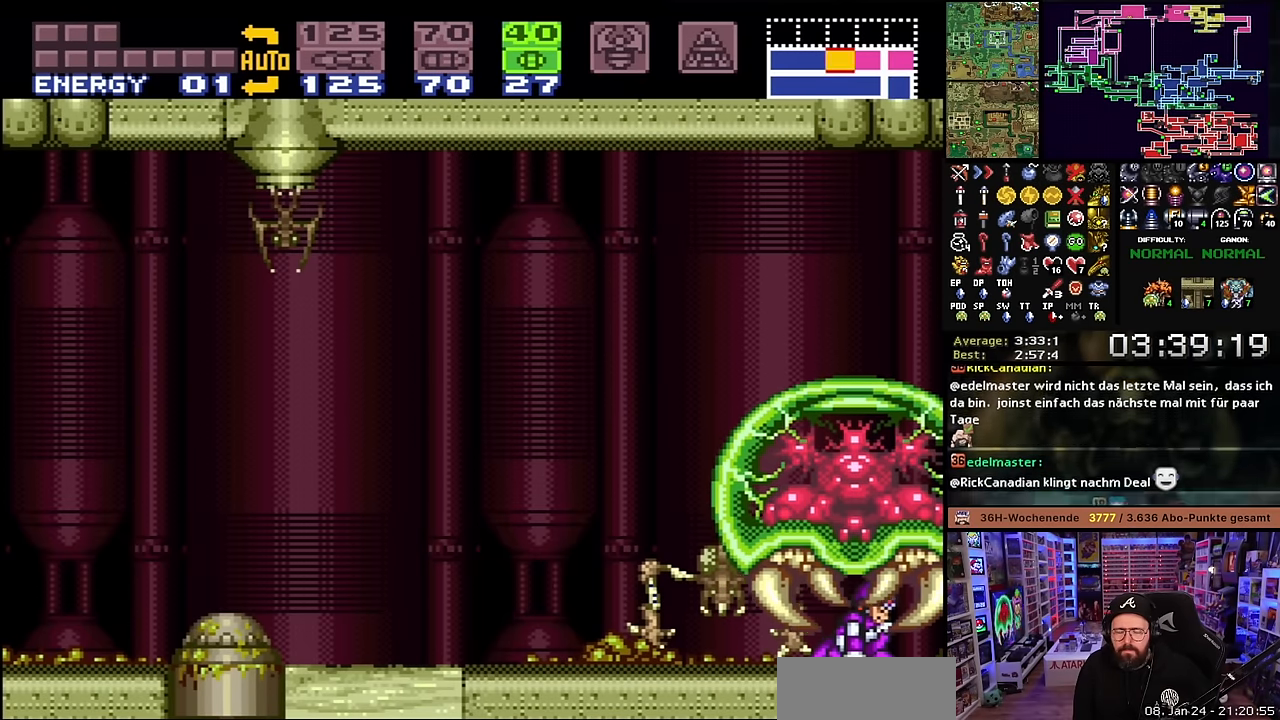
{"buttons": ["A"], "events": [[100, "A", "down"], [133, "A", "up"], [267, "A", "down"], [333, "A", "up"], [483, "A", "down"]]}
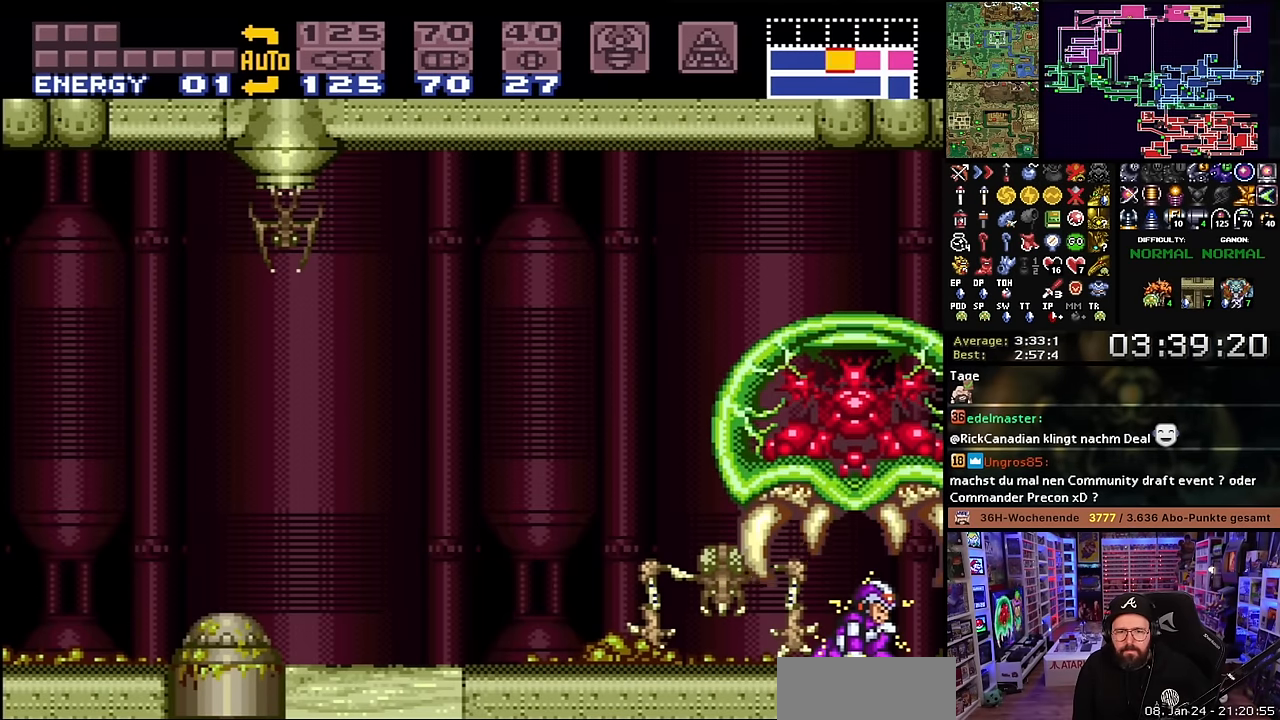
{"buttons": [], "events": [[33, "A", "up"], [250, "DPAD_LEFT", "down"], [383, "DPAD_LEFT", "up"]]}
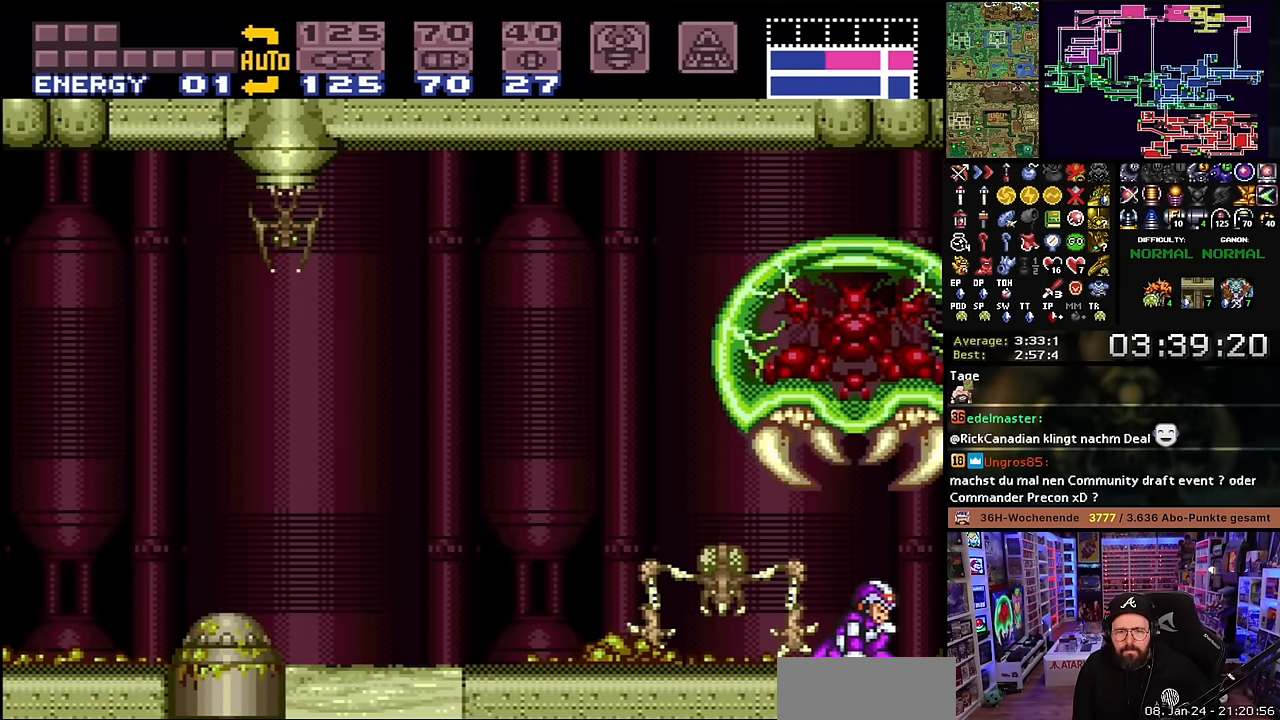
{"buttons": [], "events": [[133, "A", "down"], [167, "A", "up"]]}
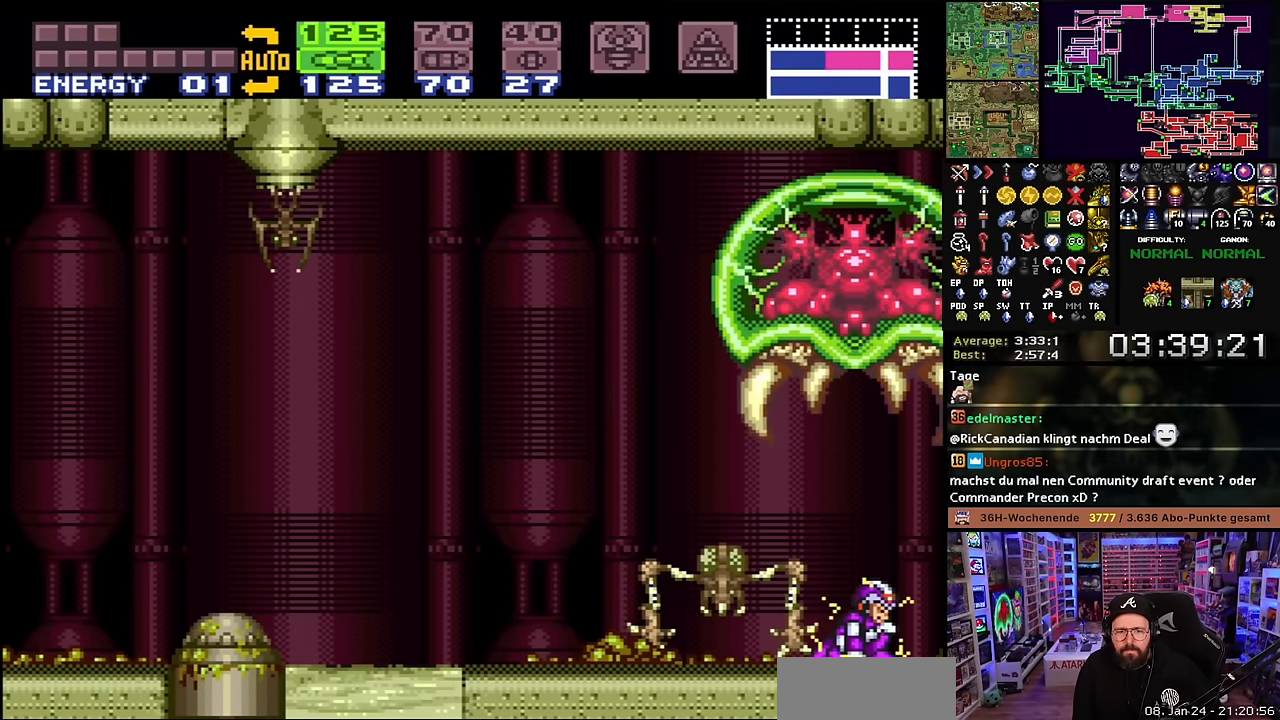
{"buttons": [], "events": []}
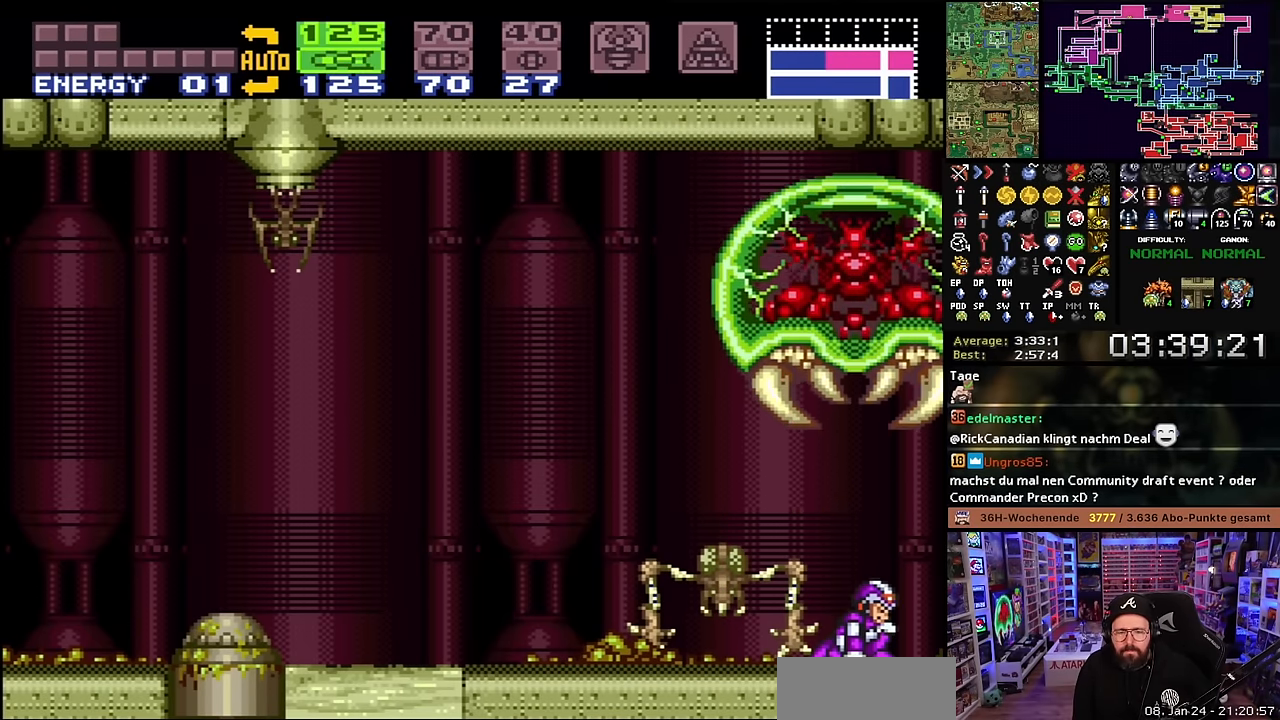
{"buttons": ["A"], "events": [[267, "A", "down"], [283, "A", "up"], [417, "A", "down"]]}
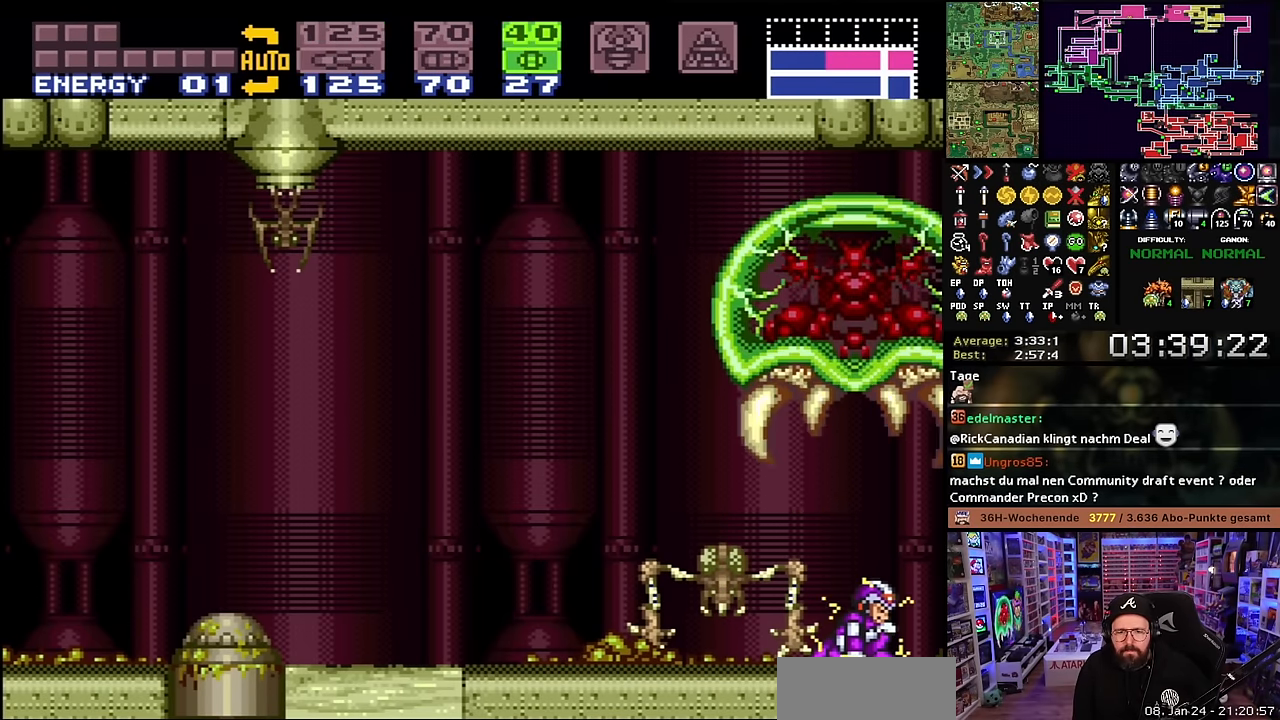
{"buttons": ["A"], "events": [[17, "A", "up"], [83, "A", "down"], [167, "A", "up"], [284, "A", "down"], [367, "A", "up"], [450, "A", "down"]]}
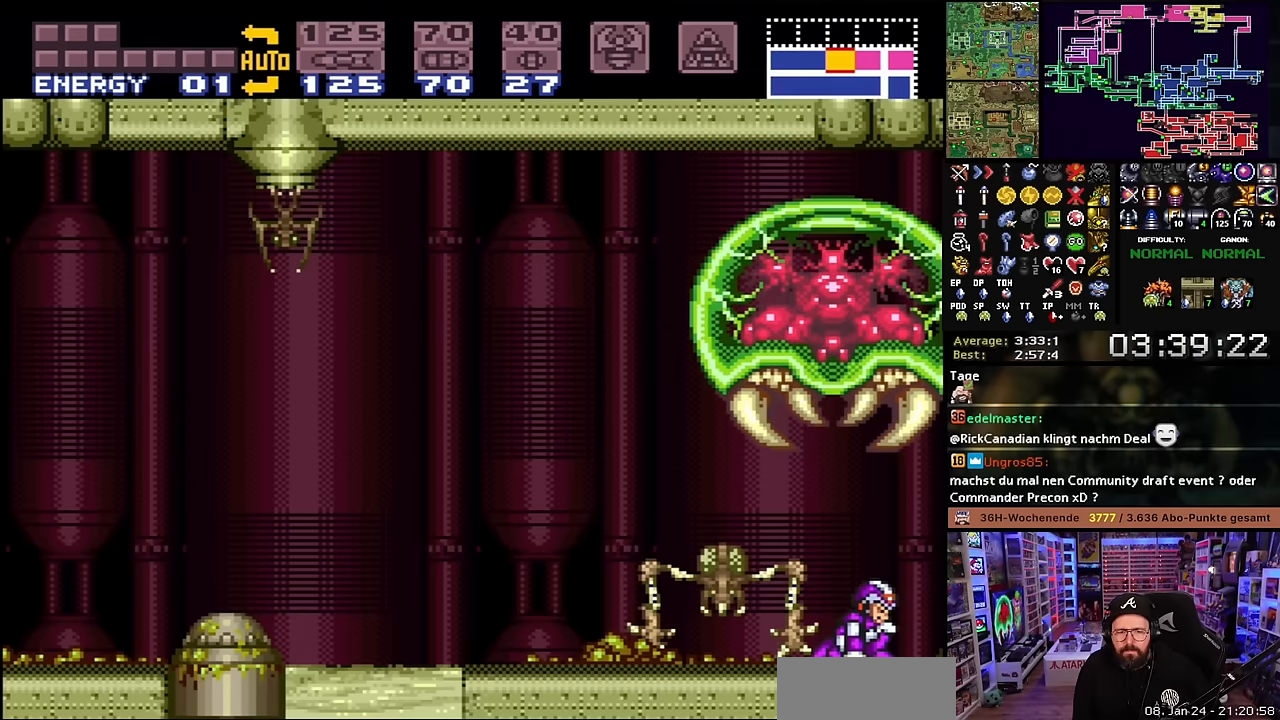
{"buttons": ["DPAD_LEFT"], "events": [[84, "A", "up"], [150, "A", "down"], [250, "A", "up"], [367, "A", "down"], [367, "DPAD_LEFT", "down"], [484, "A", "up"]]}
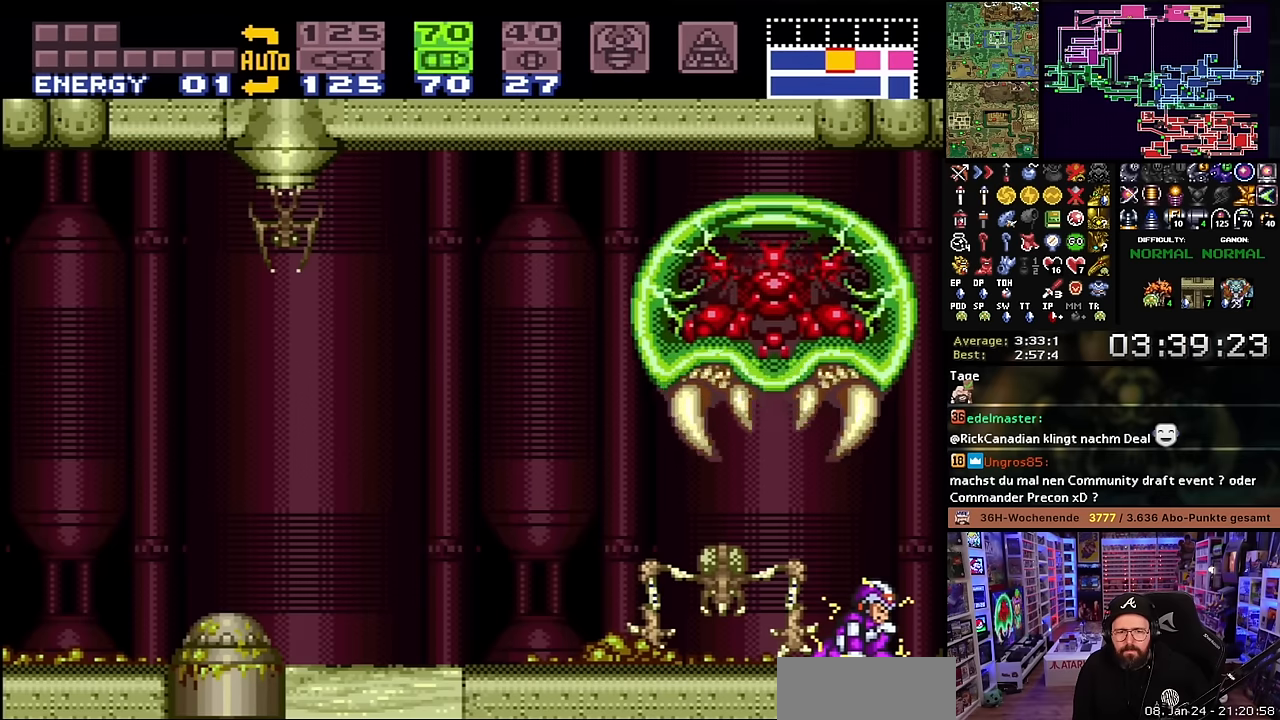
{"buttons": ["A", "DPAD_LEFT"], "events": [[50, "A", "down"], [167, "A", "up"], [267, "A", "down"], [367, "A", "up"], [450, "A", "down"]]}
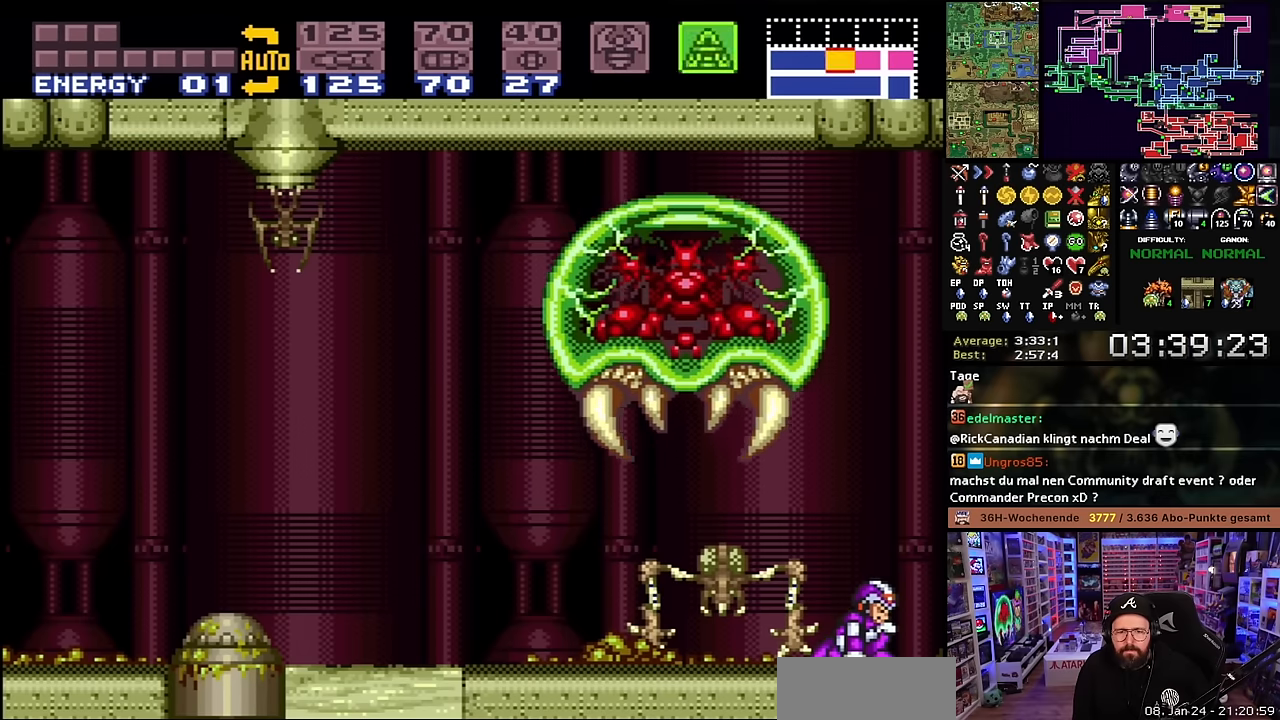
{"buttons": ["DPAD_LEFT"], "events": [[67, "A", "up"], [134, "A", "down"], [167, "A", "up"], [167, "DPAD_DOWN", "down"], [167, "DPAD_LEFT", "up"], [167, "START", "down"], [200, "A", "down"], [200, "DPAD_DOWN", "up"], [200, "DPAD_LEFT", "down"], [200, "START", "up"], [267, "A", "up"], [350, "A", "down"], [450, "A", "up"]]}
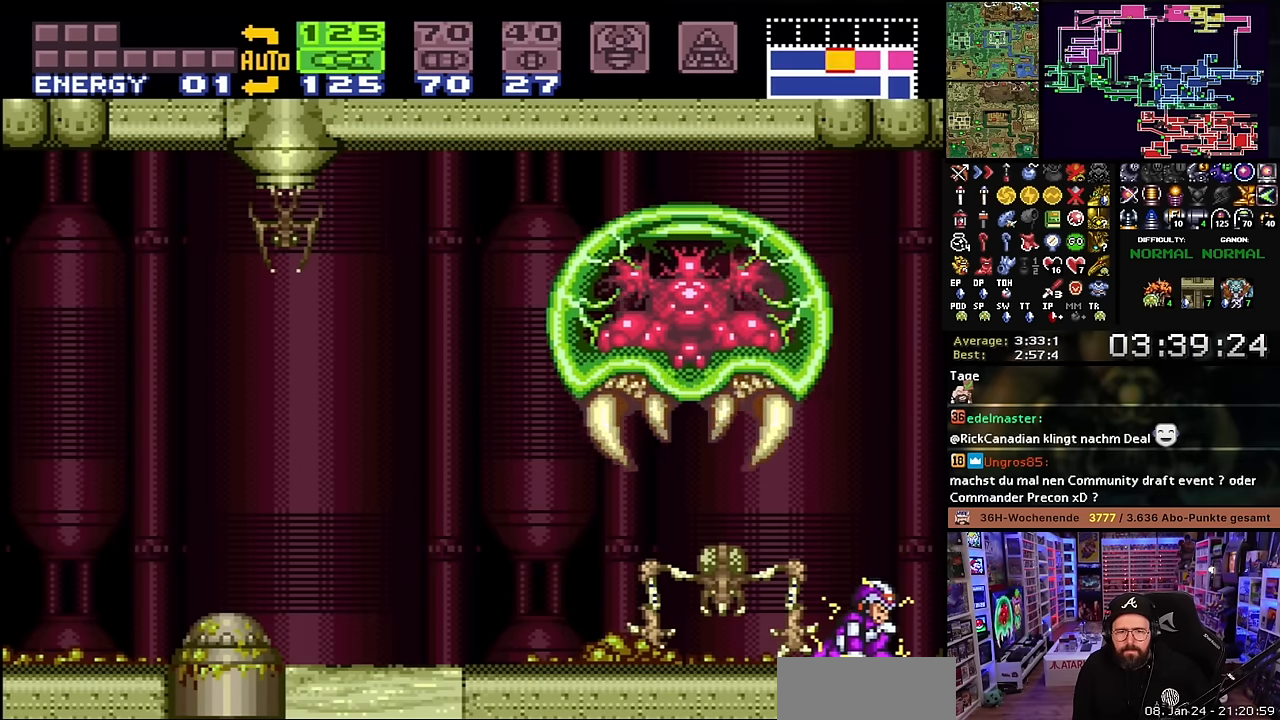
{"buttons": ["A"], "events": [[67, "A", "down"], [84, "A", "up"], [84, "DPAD_DOWN", "down"], [84, "DPAD_LEFT", "up"], [117, "A", "down"], [117, "DPAD_DOWN", "up"], [117, "DPAD_LEFT", "down"], [167, "A", "up"], [250, "A", "down"], [250, "DPAD_LEFT", "up"], [367, "A", "up"], [434, "A", "down"]]}
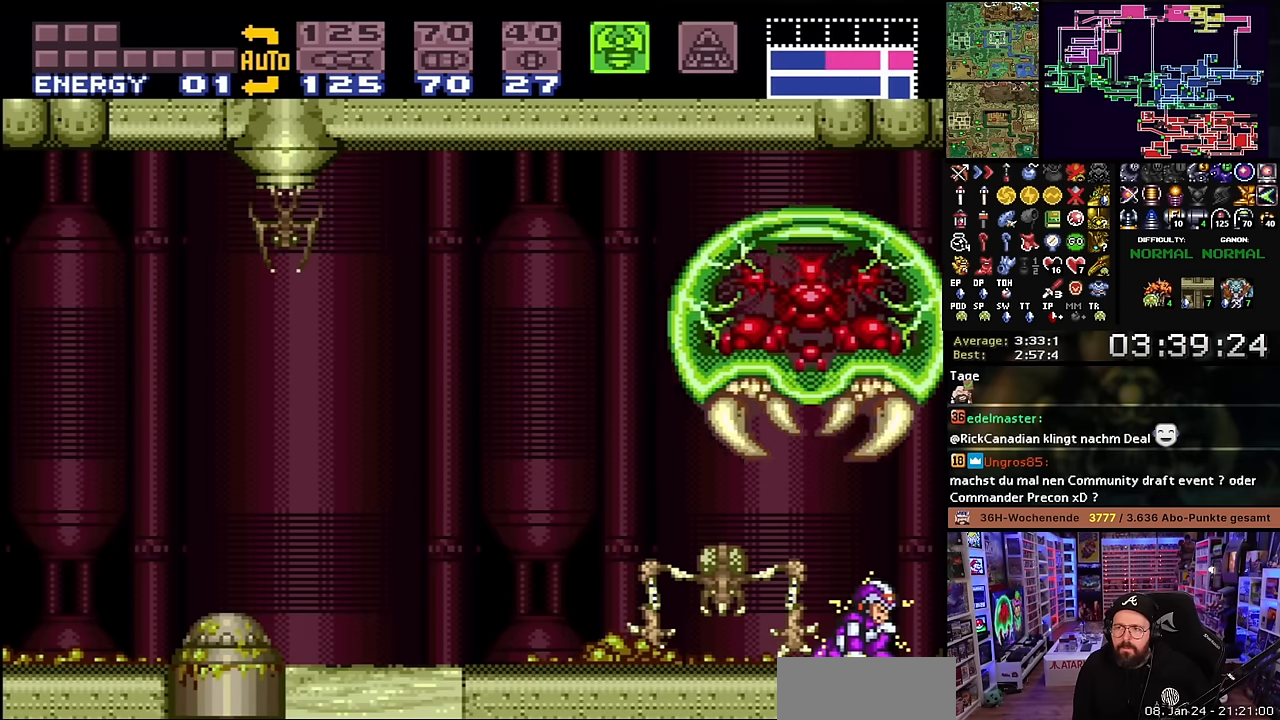
{"buttons": [], "events": [[67, "A", "up"], [117, "A", "down"], [234, "A", "up"], [317, "SELECT", "down"], [450, "SELECT", "up"]]}
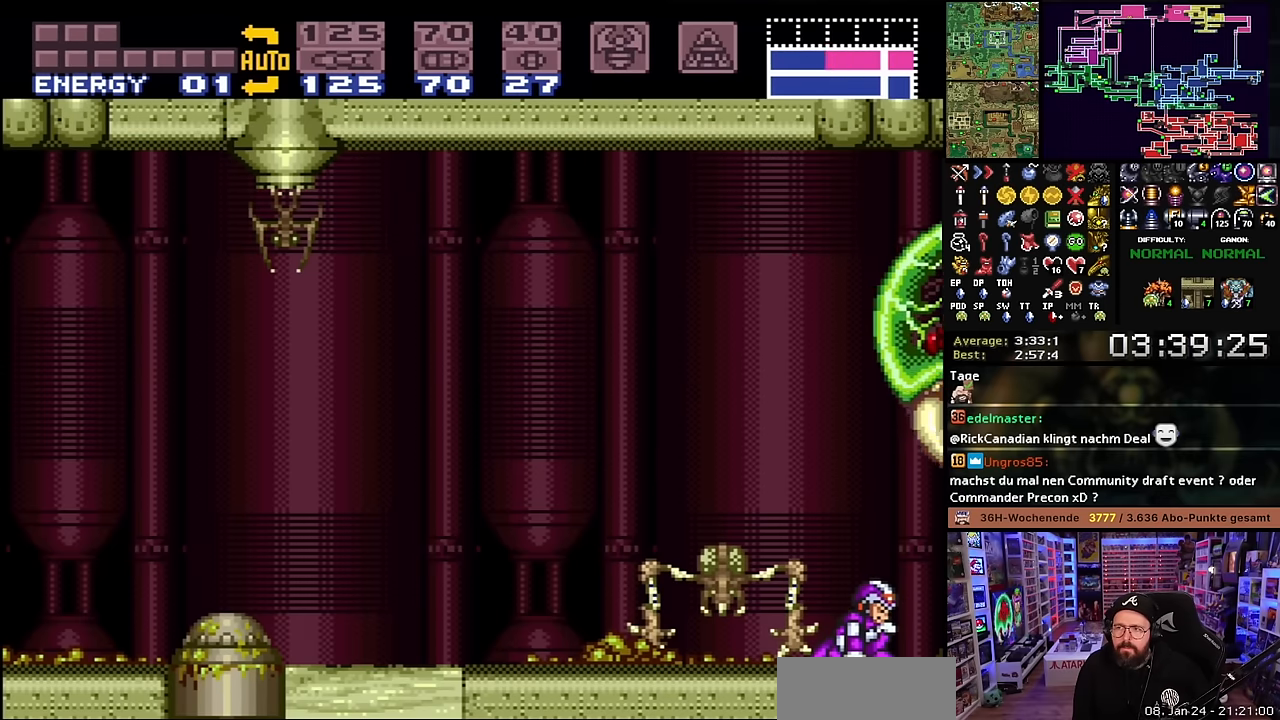
{"buttons": ["A"], "events": [[484, "A", "down"]]}
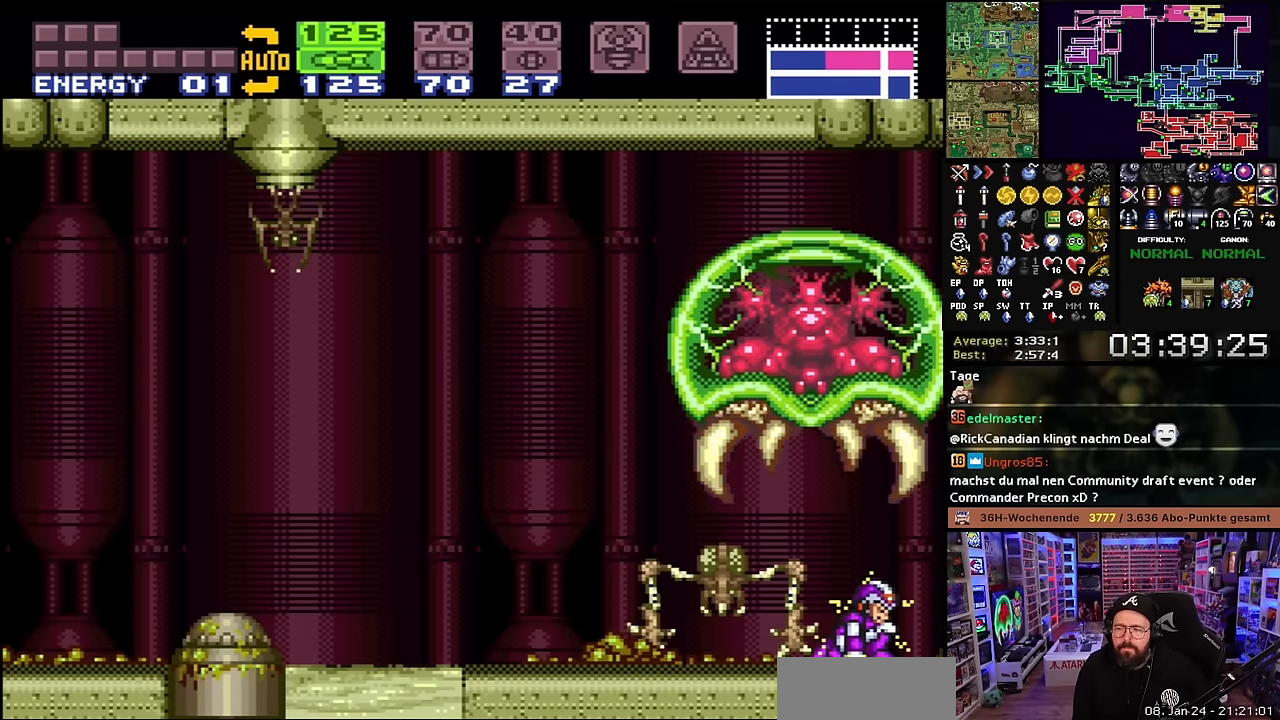
{"buttons": [], "events": [[34, "A", "up"], [117, "A", "down"], [200, "A", "up"], [284, "A", "down"], [350, "A", "up"], [400, "A", "down"], [500, "A", "up"]]}
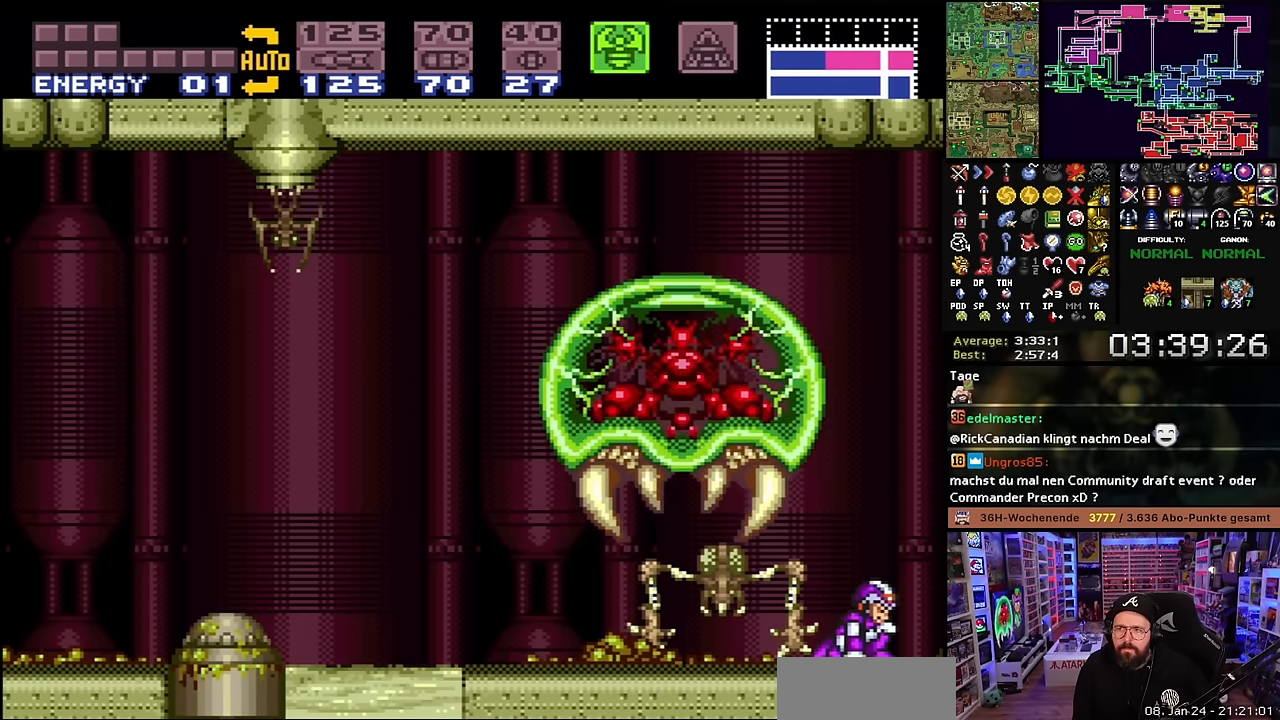
{"buttons": [], "events": [[50, "A", "down"], [100, "A", "up"]]}
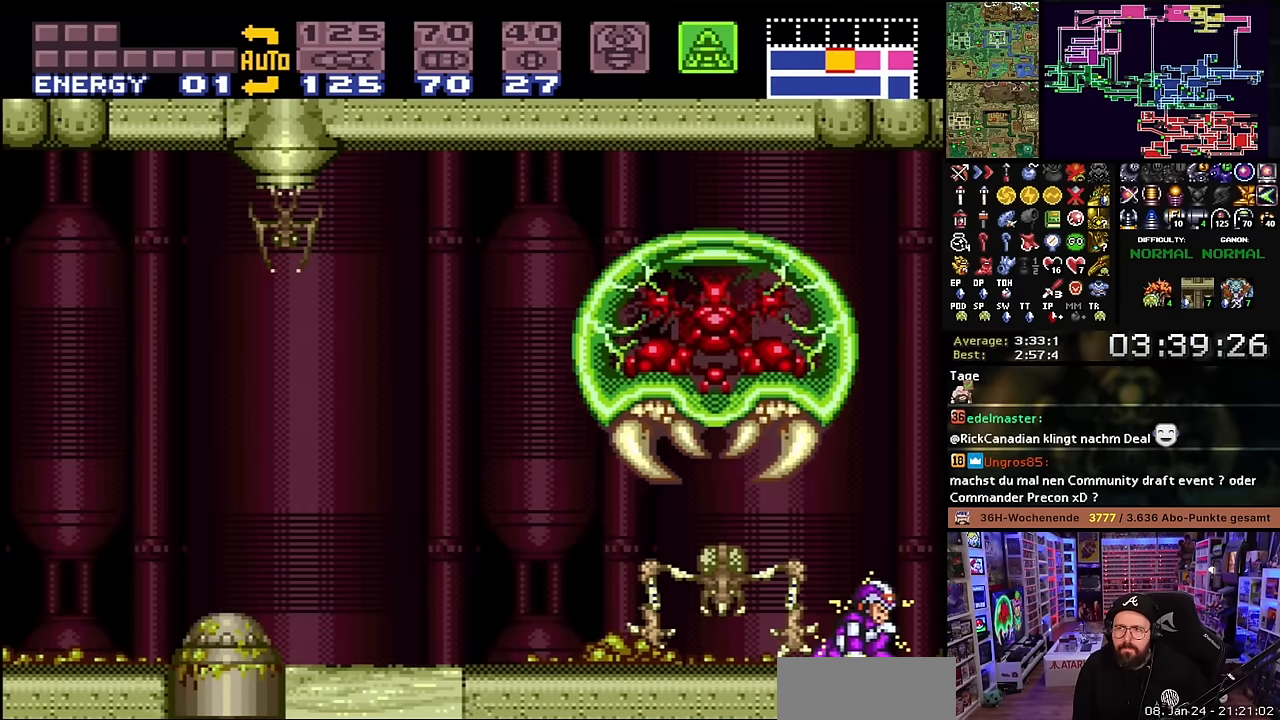
{"buttons": [], "events": [[17, "A", "down"], [100, "A", "up"], [234, "SELECT", "down"], [317, "SELECT", "up"]]}
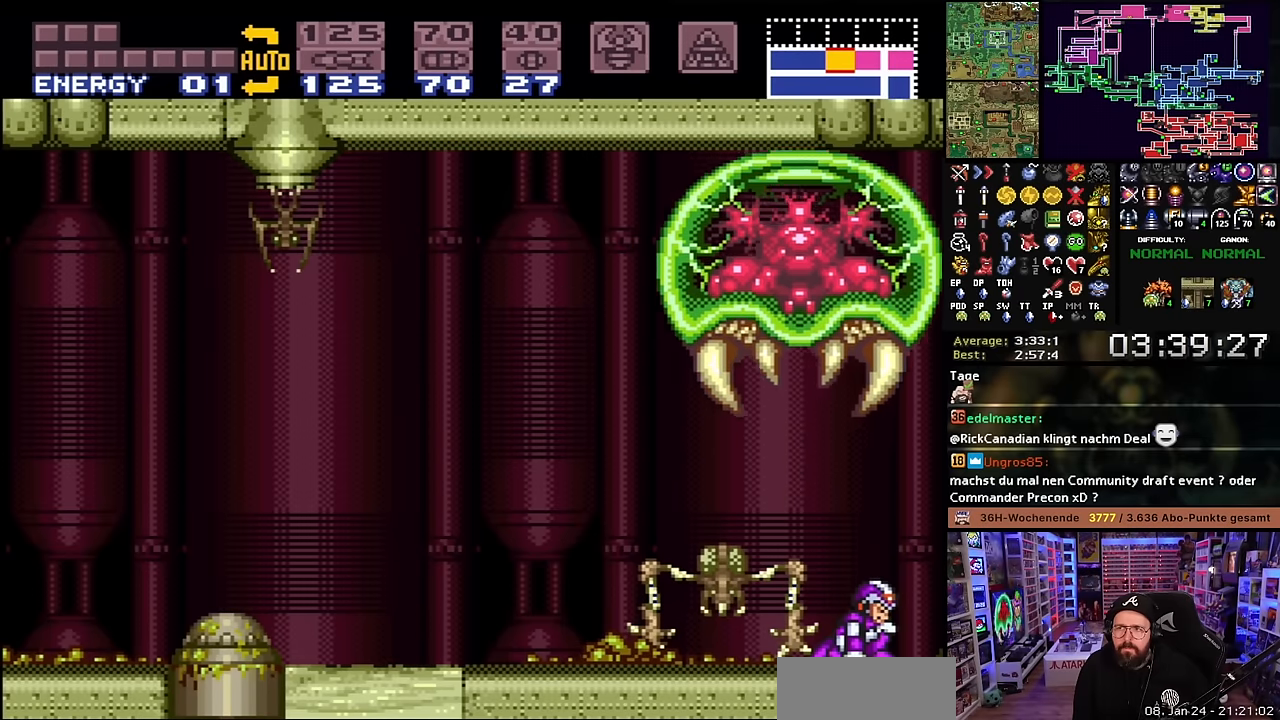
{"buttons": ["A"], "events": [[17, "A", "down"], [84, "A", "up"], [184, "A", "down"], [267, "A", "up"], [317, "A", "down"], [384, "A", "up"], [467, "A", "down"]]}
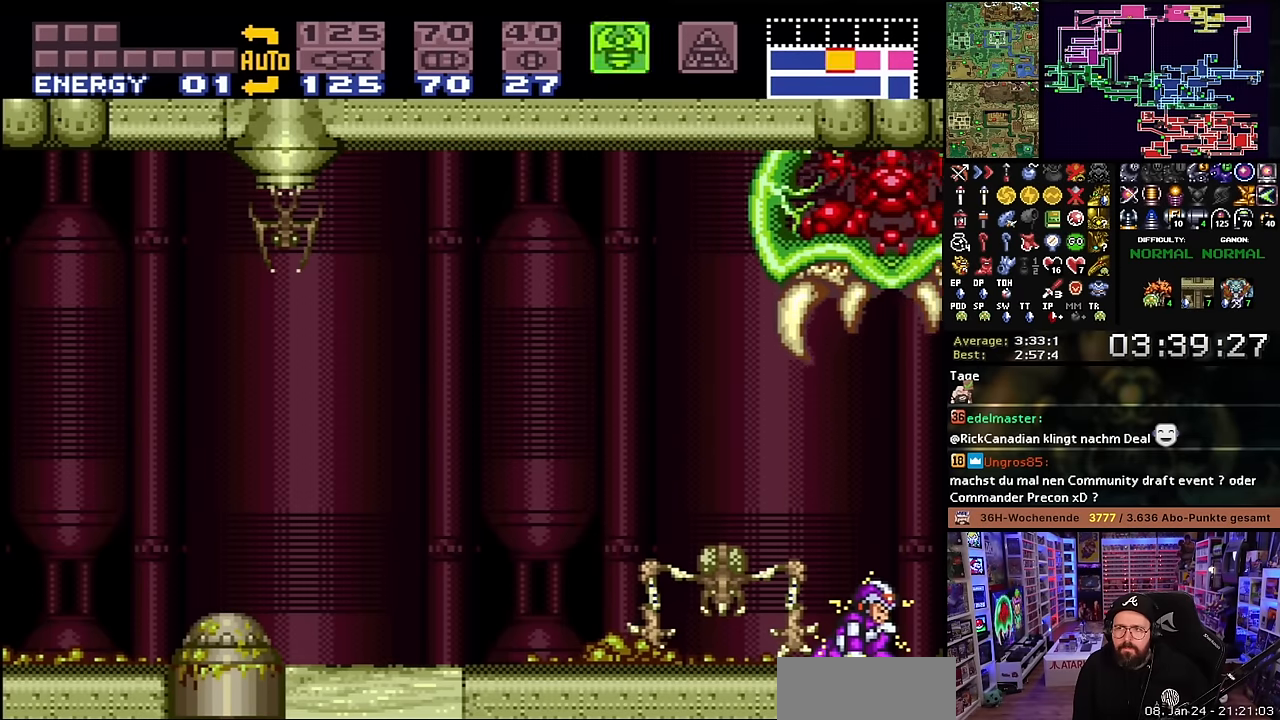
{"buttons": ["SELECT"], "events": [[50, "A", "up"], [134, "A", "down"], [234, "A", "up"], [400, "SELECT", "down"]]}
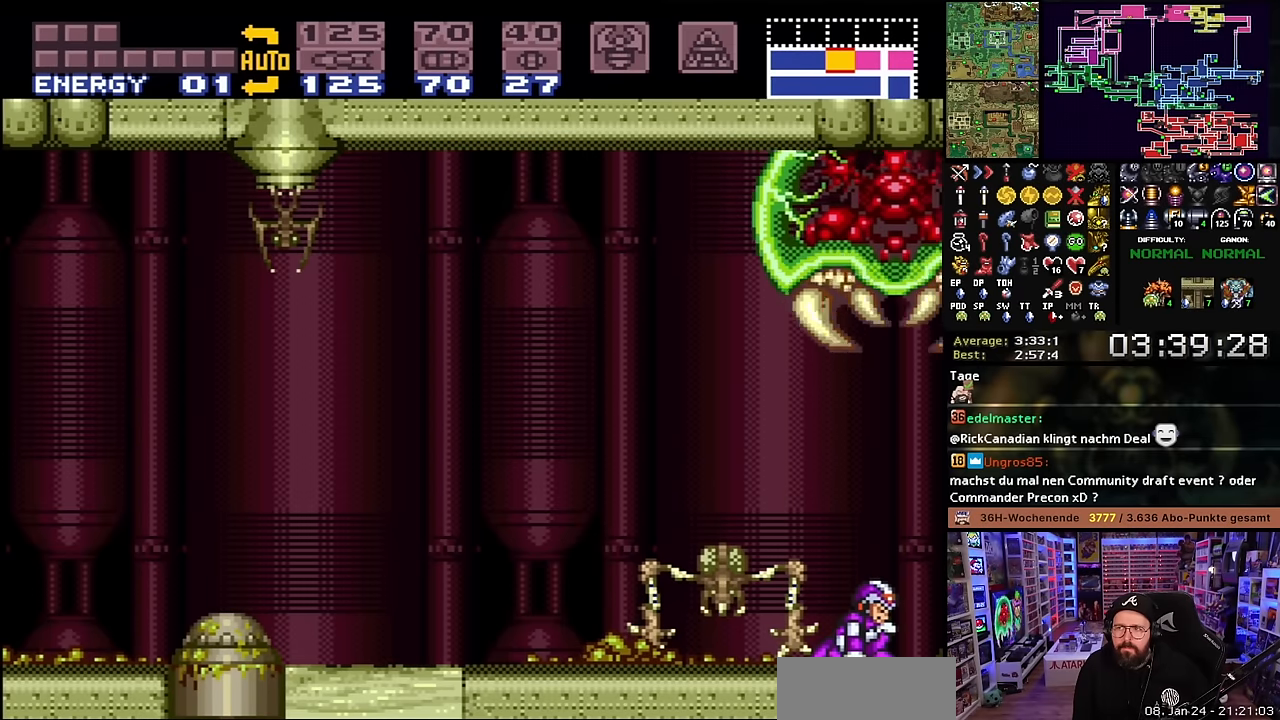
{"buttons": [], "events": [[67, "SELECT", "up"], [300, "A", "down"], [350, "A", "up"], [434, "A", "down"], [500, "A", "up"]]}
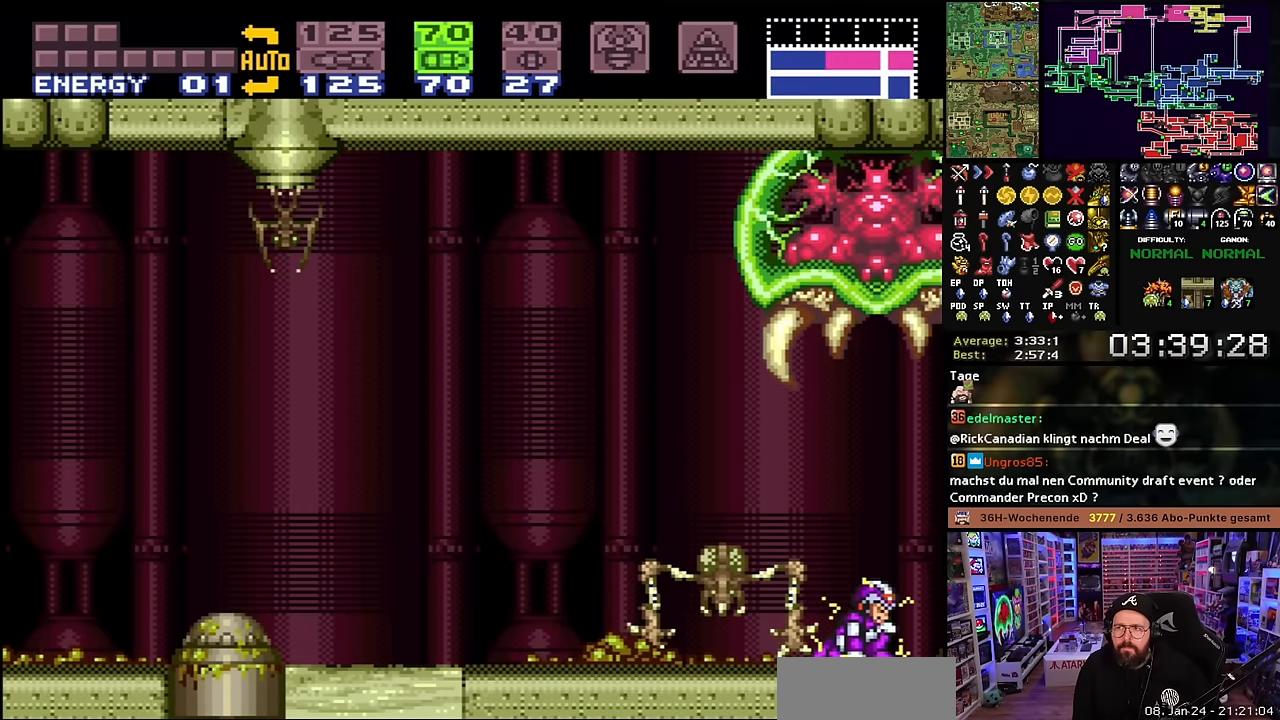
{"buttons": [], "events": [[84, "A", "down"], [150, "A", "up"], [250, "A", "down"], [317, "A", "up"], [367, "A", "down"], [467, "A", "up"]]}
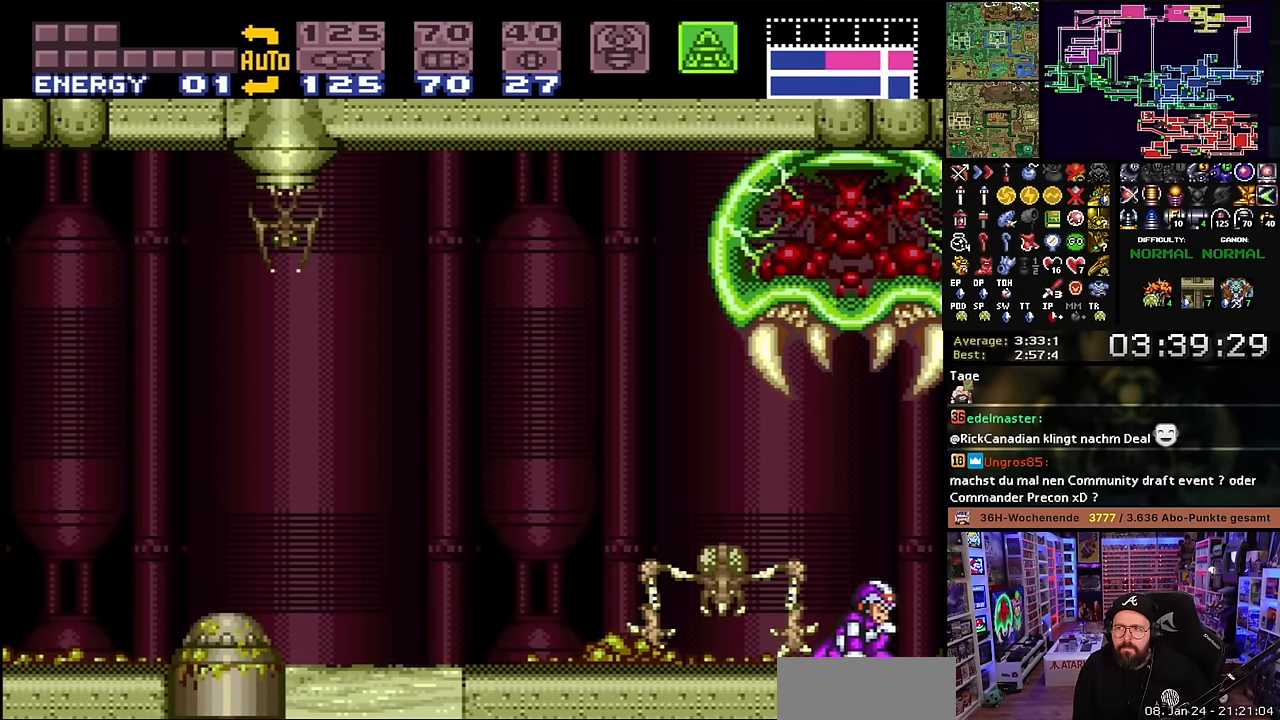
{"buttons": ["A"], "events": [[150, "SELECT", "down"], [300, "SELECT", "up"], [434, "A", "down"]]}
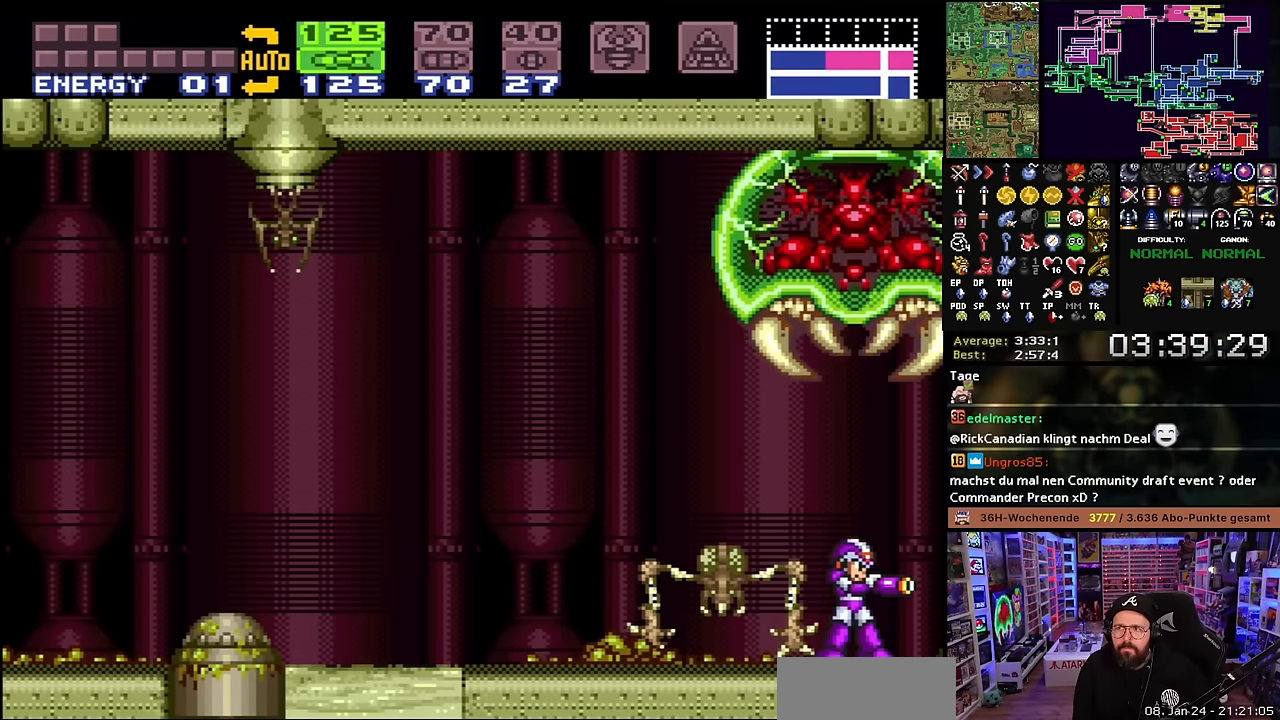
{"buttons": ["A"], "events": [[17, "A", "up"], [84, "A", "down"], [134, "A", "up"], [217, "A", "down"], [284, "A", "up"], [367, "A", "down"], [450, "A", "up"], [500, "A", "down"]]}